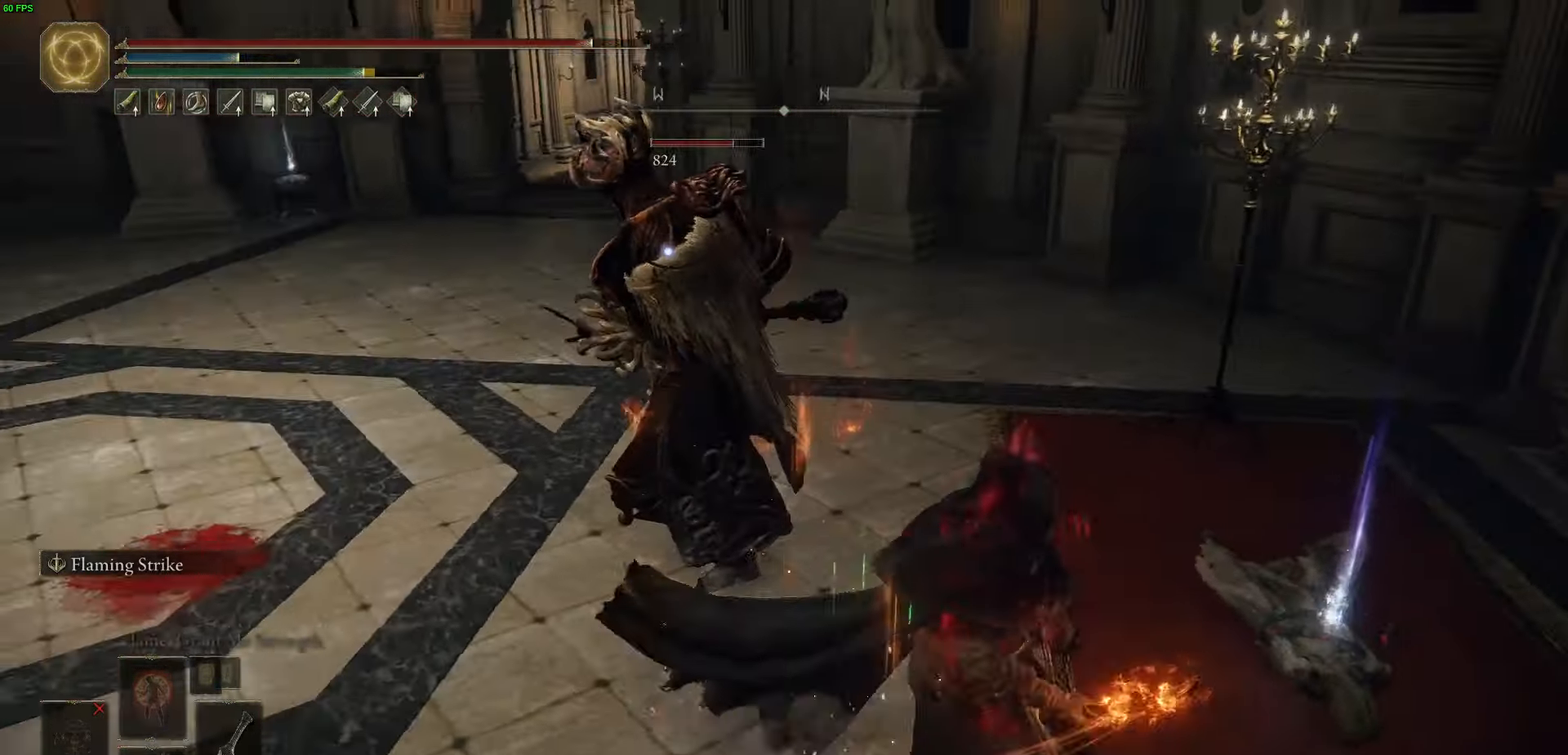
Gameplay with a controller (Xbox layout); each line is a JSON object with the inputs held at the frame after it. "events" lists button and stick changes between this image and that frame as [ms after this image, input, new state], when the widget could be followed in between.
{"buttons": ["R2"], "left_stick": "up", "right_stick": "center", "events": []}
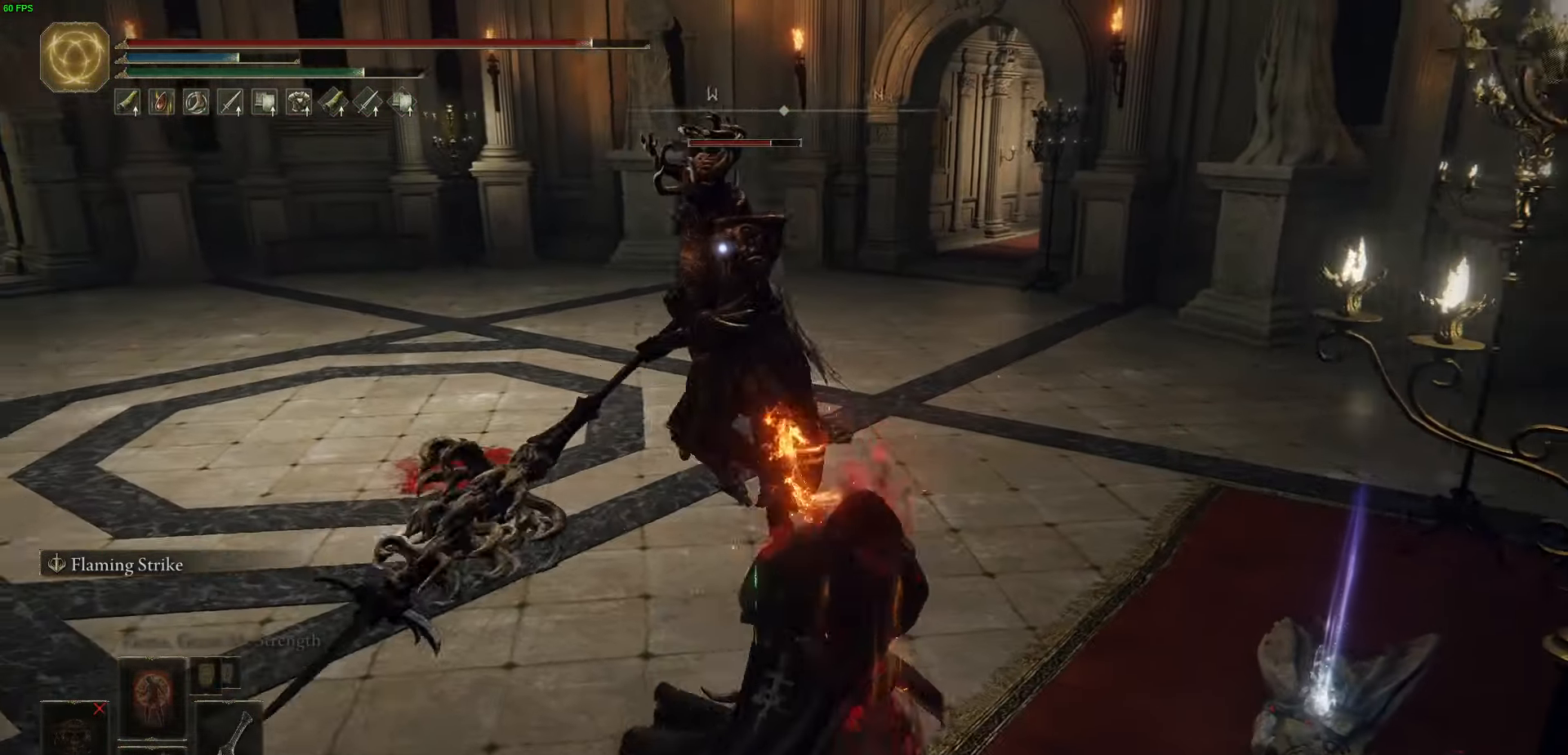
{"buttons": [], "left_stick": "up", "right_stick": "center", "events": [[467, "R2", "up"]]}
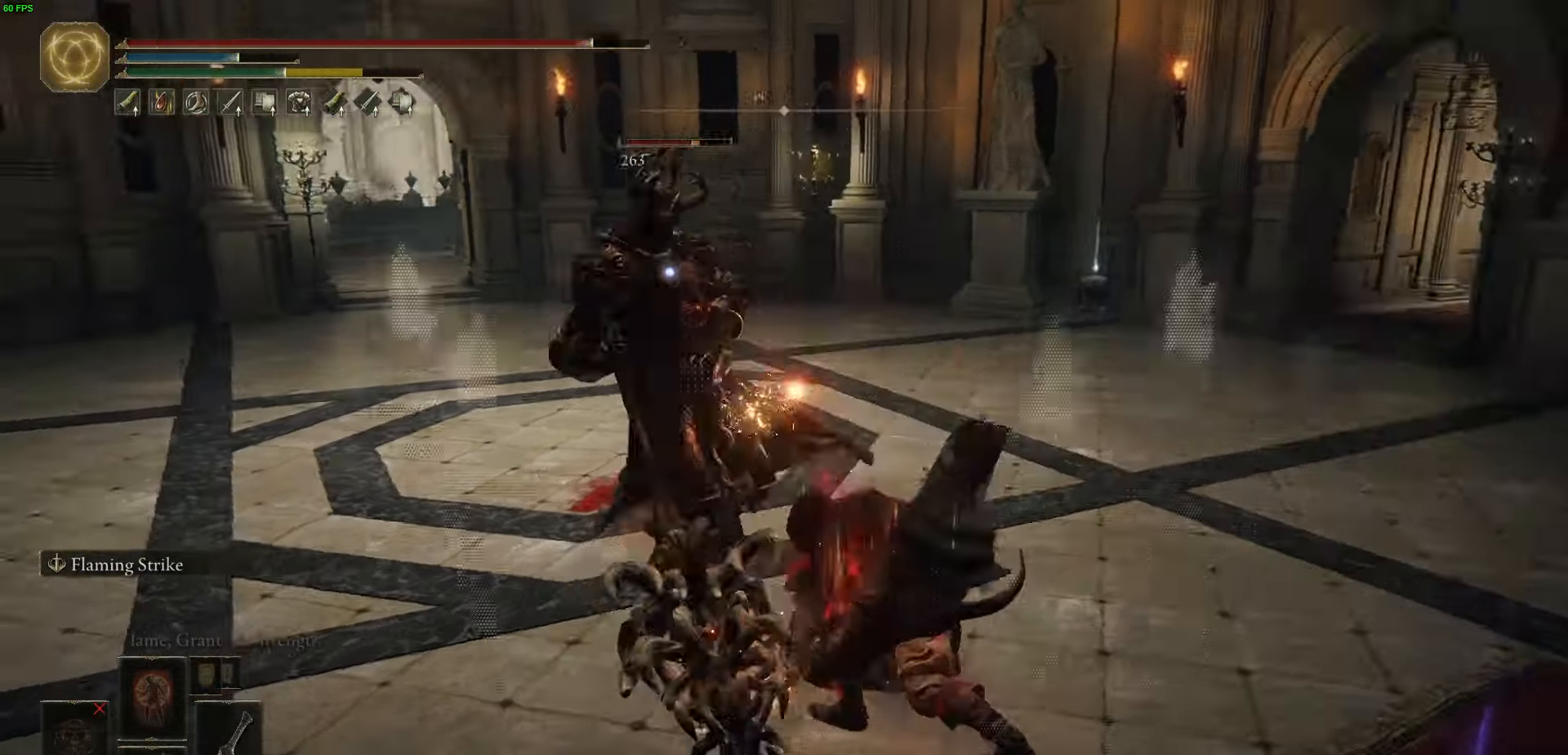
{"buttons": ["B"], "left_stick": "up", "right_stick": "center", "events": [[350, "B", "down"]]}
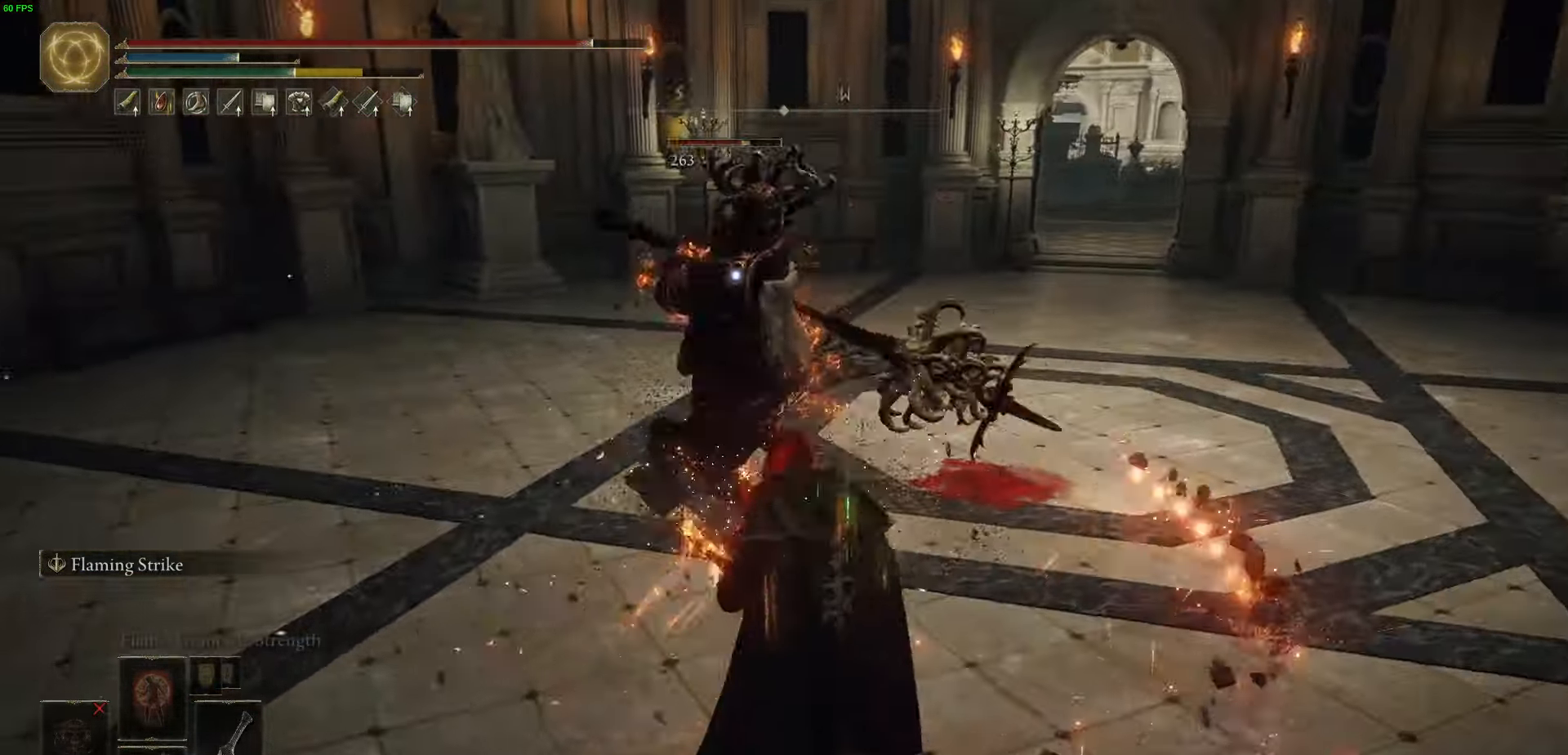
{"buttons": [], "left_stick": "up-left", "right_stick": "center", "events": [[17, "B", "up"], [250, "left_stick", "up-left"]]}
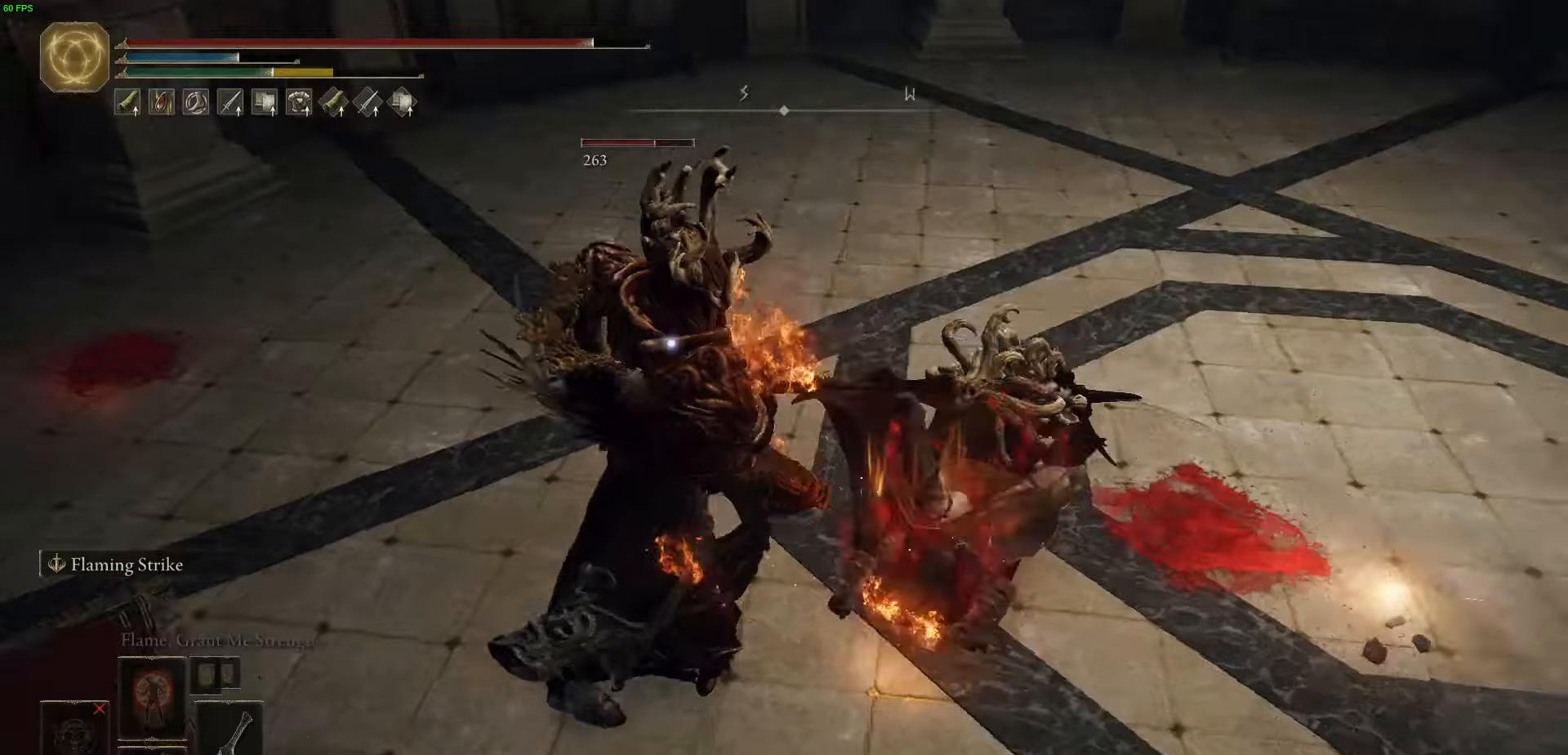
{"buttons": ["R2"], "left_stick": "up", "right_stick": "center", "events": [[100, "R2", "down"], [350, "left_stick", "up"]]}
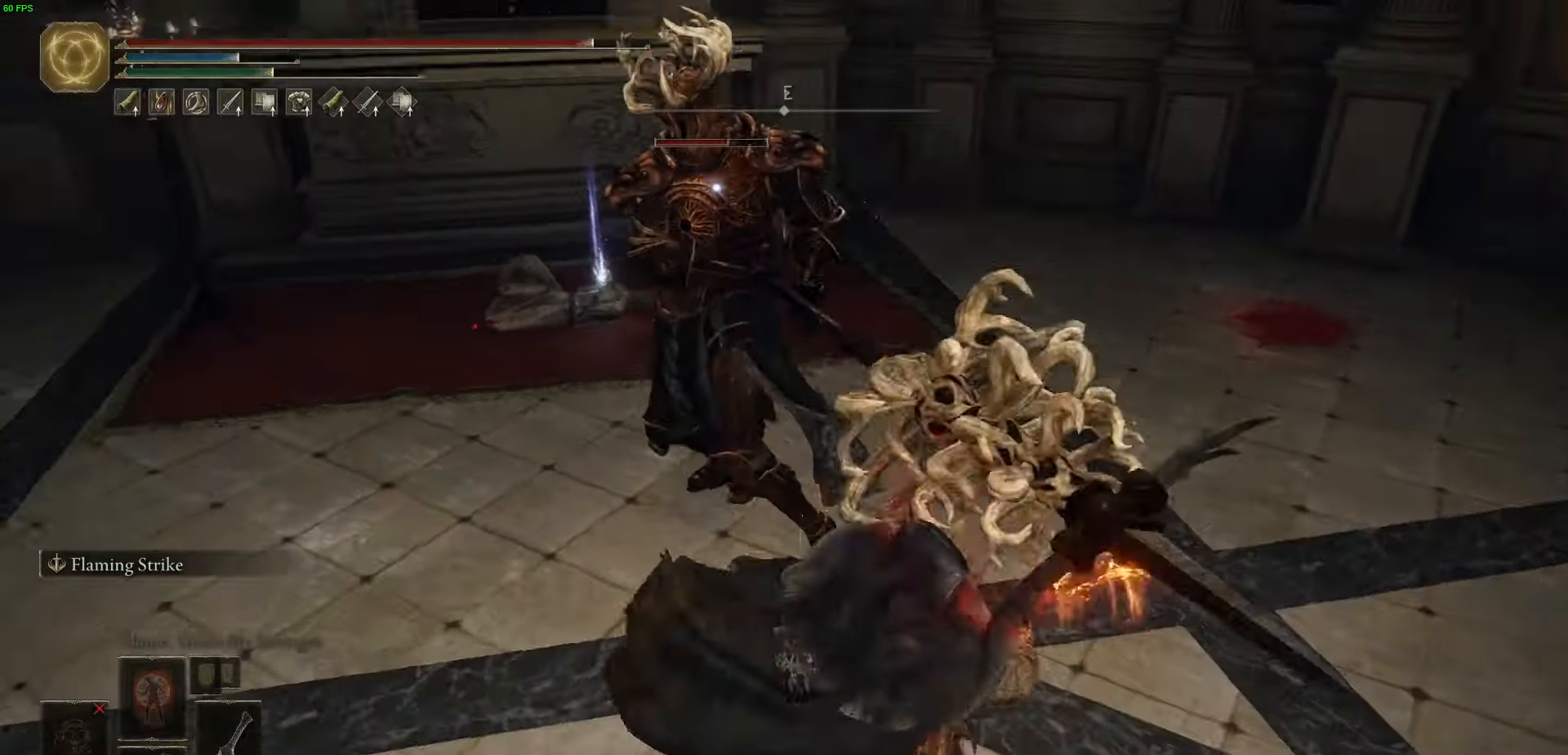
{"buttons": ["R2"], "left_stick": "up", "right_stick": "center", "events": []}
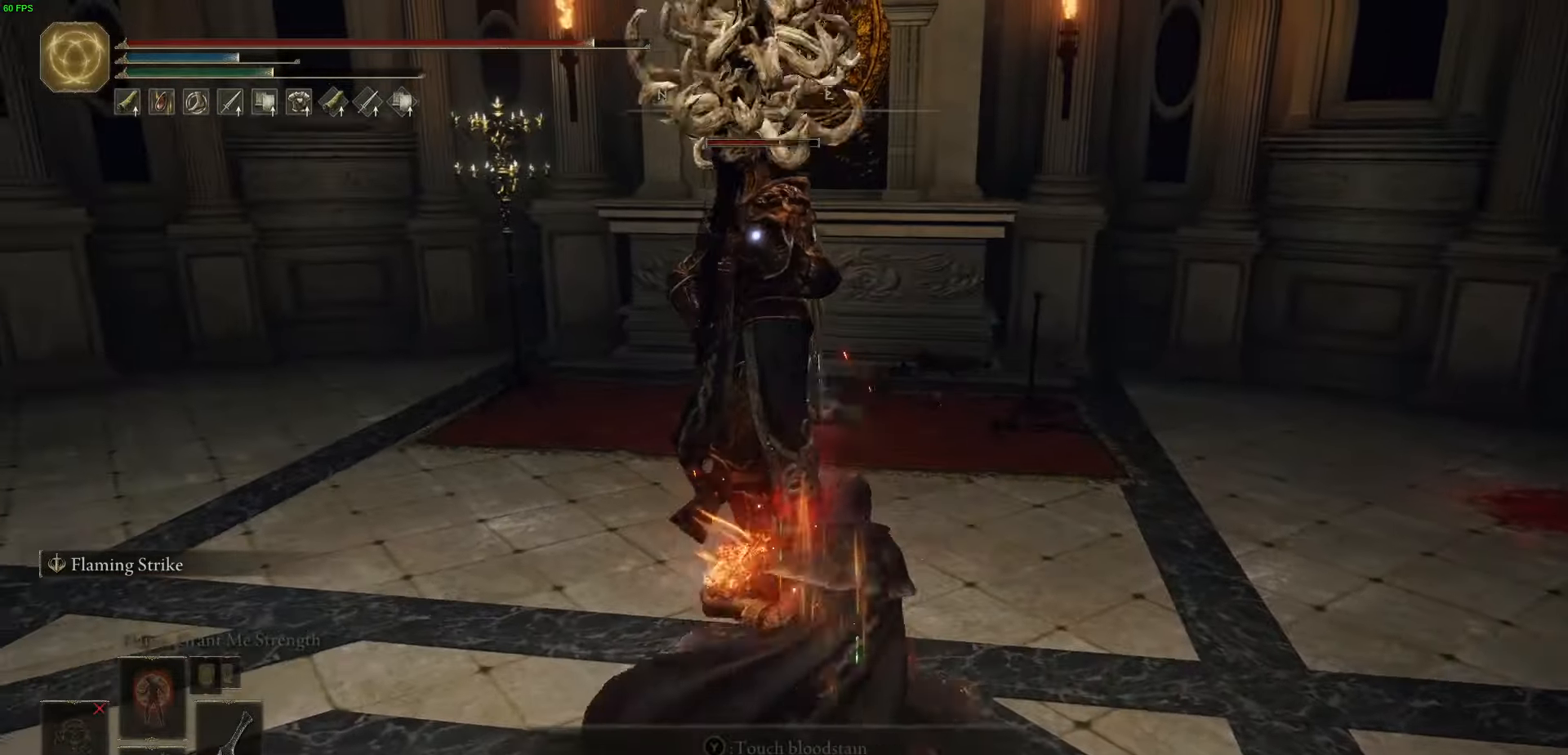
{"buttons": ["R2"], "left_stick": "up", "right_stick": "center", "events": [[400, "R2", "up"], [500, "R2", "down"]]}
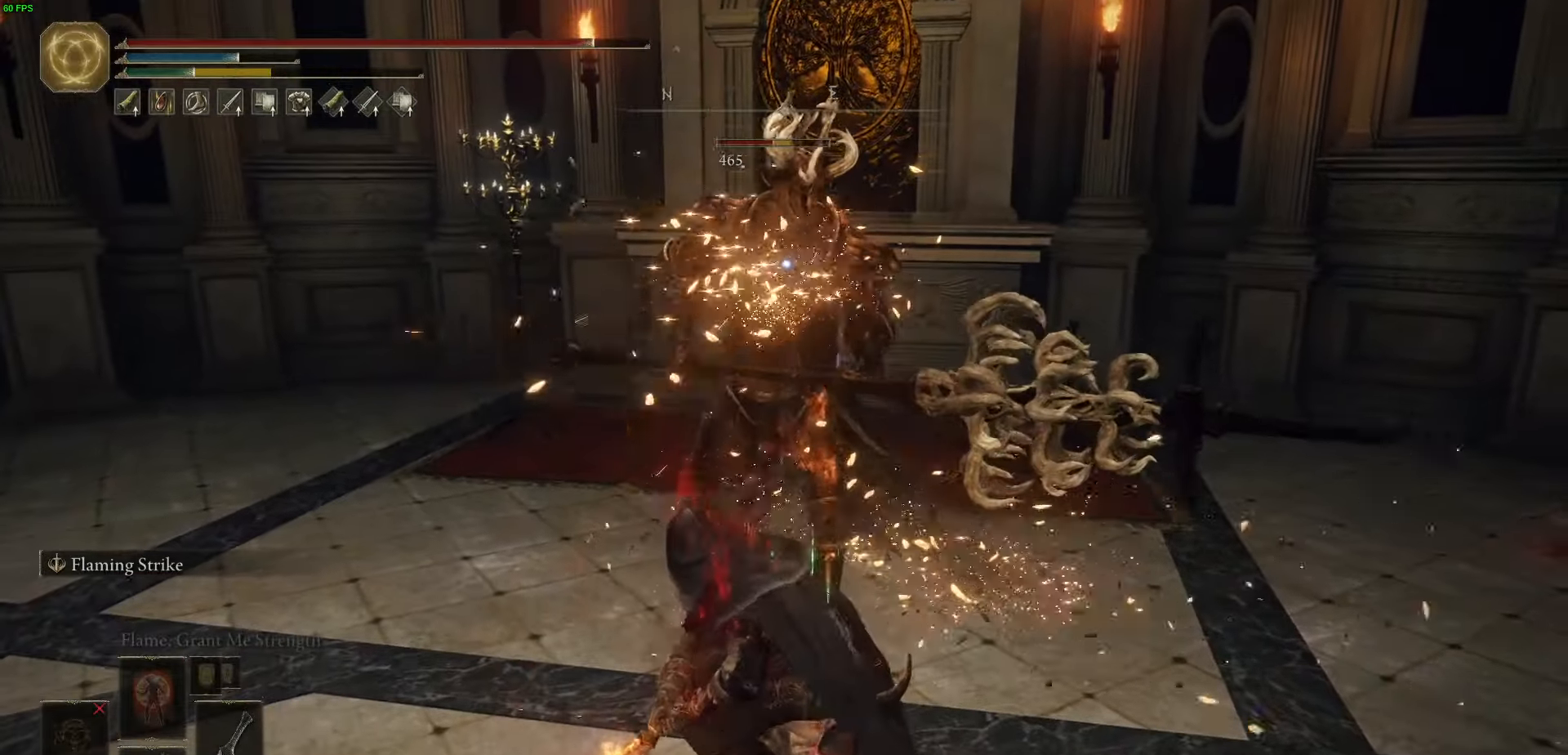
{"buttons": [], "left_stick": "up", "right_stick": "center", "events": [[100, "R2", "up"], [234, "R2", "down"], [350, "R2", "up"]]}
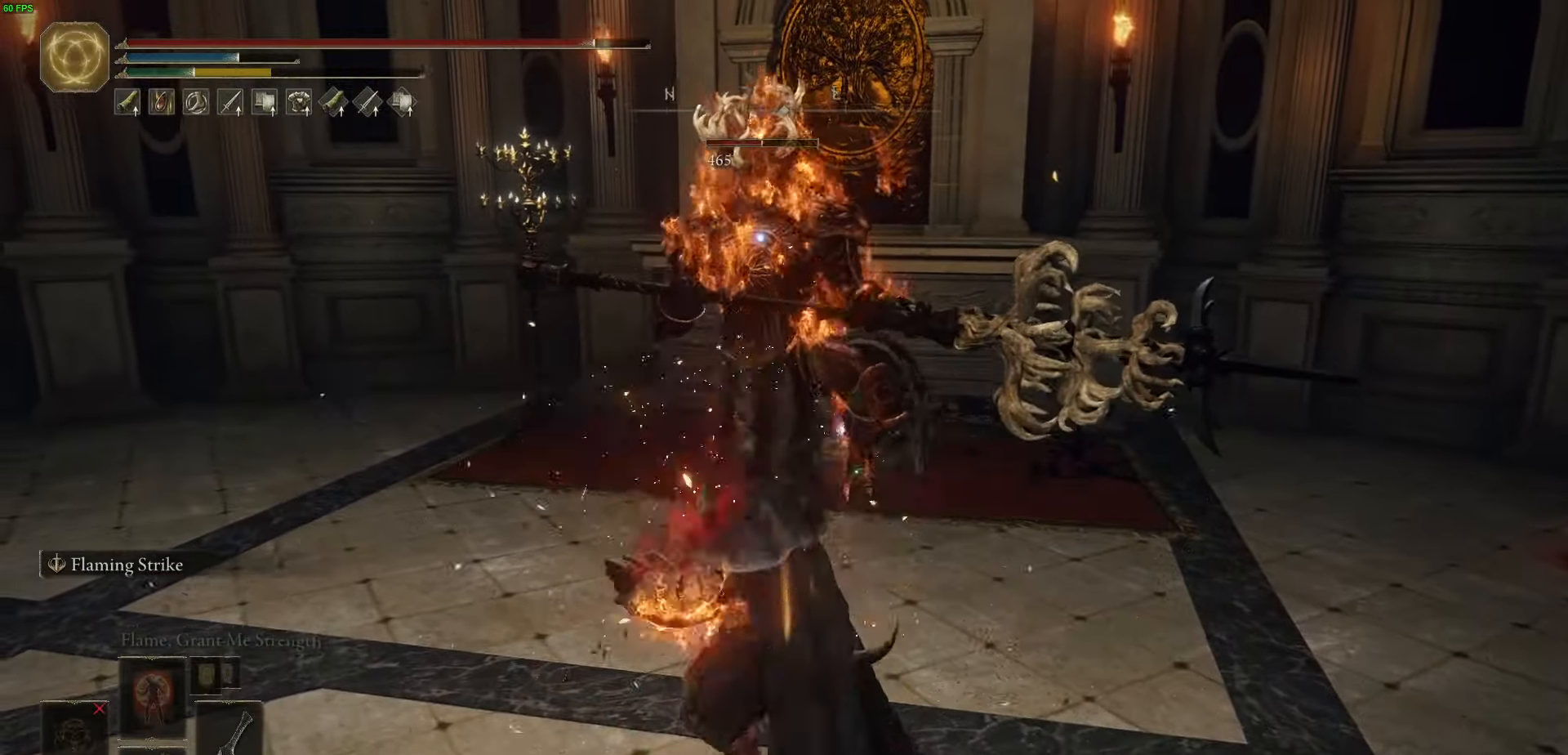
{"buttons": [], "left_stick": "up-right", "right_stick": "center", "events": [[50, "B", "down"], [117, "B", "up"], [217, "B", "down"], [217, "left_stick", "up-right"], [300, "B", "up"], [367, "B", "down"], [450, "B", "up"]]}
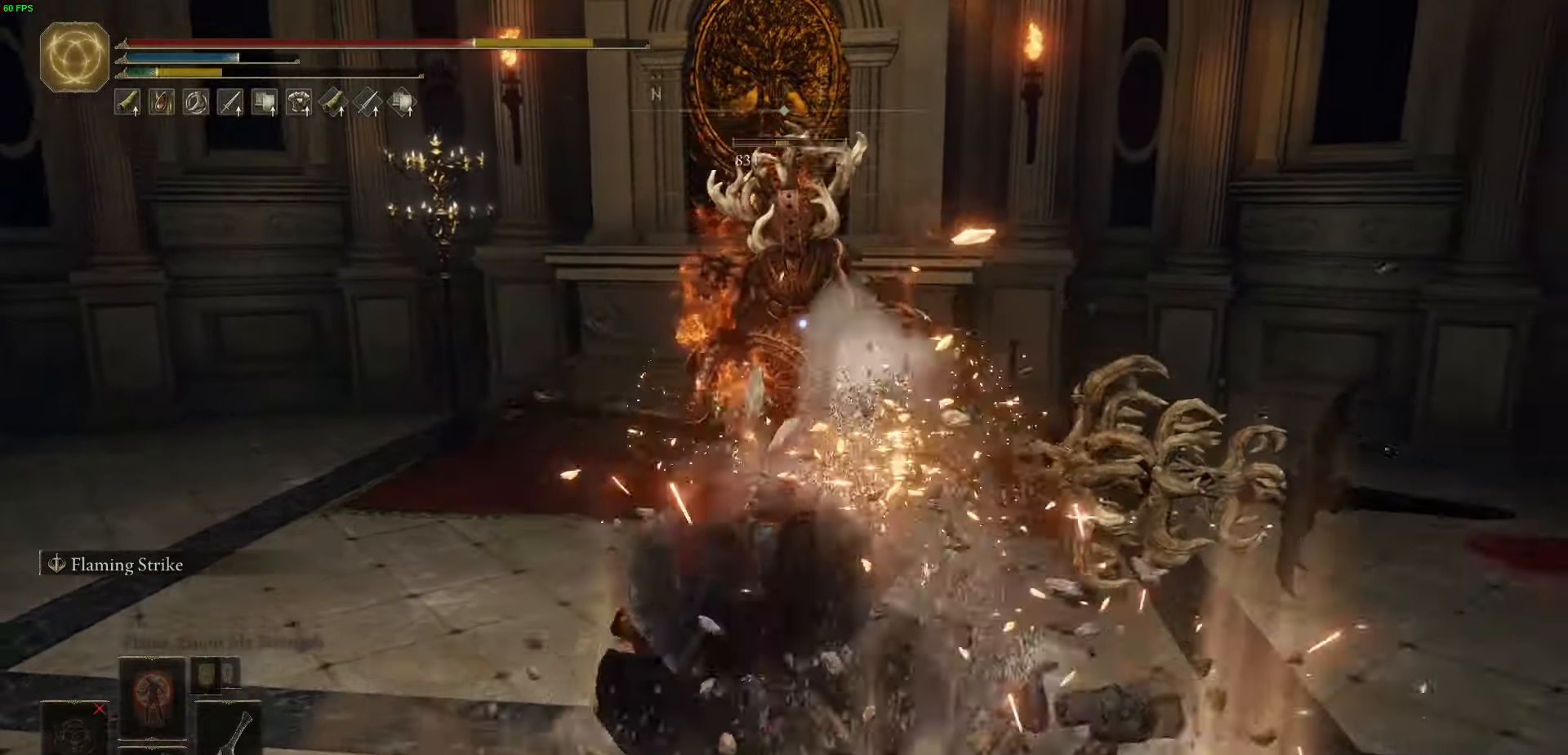
{"buttons": [], "left_stick": "up-right", "right_stick": "center", "events": []}
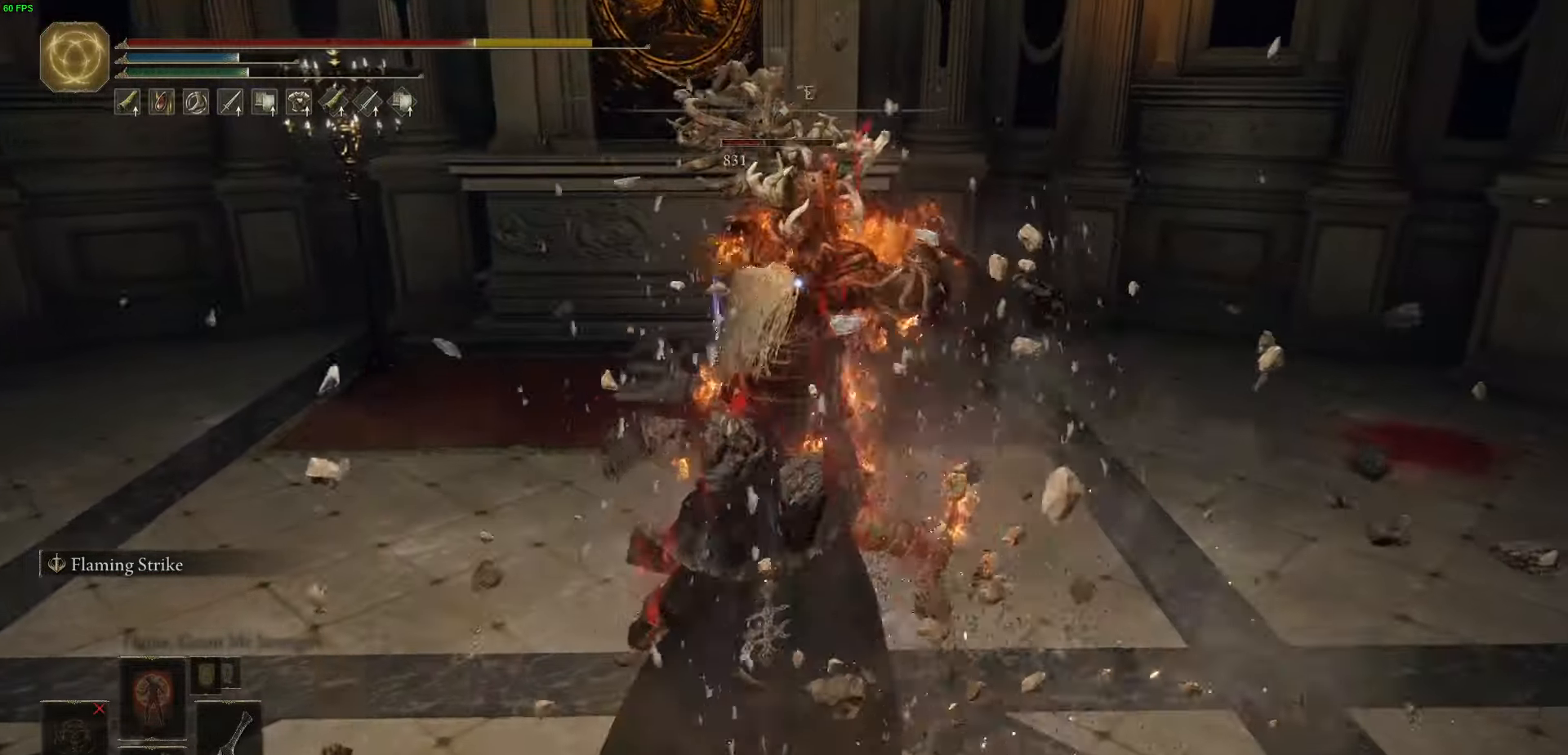
{"buttons": [], "left_stick": "up", "right_stick": "center", "events": [[284, "B", "down"], [384, "left_stick", "up"], [434, "B", "up"]]}
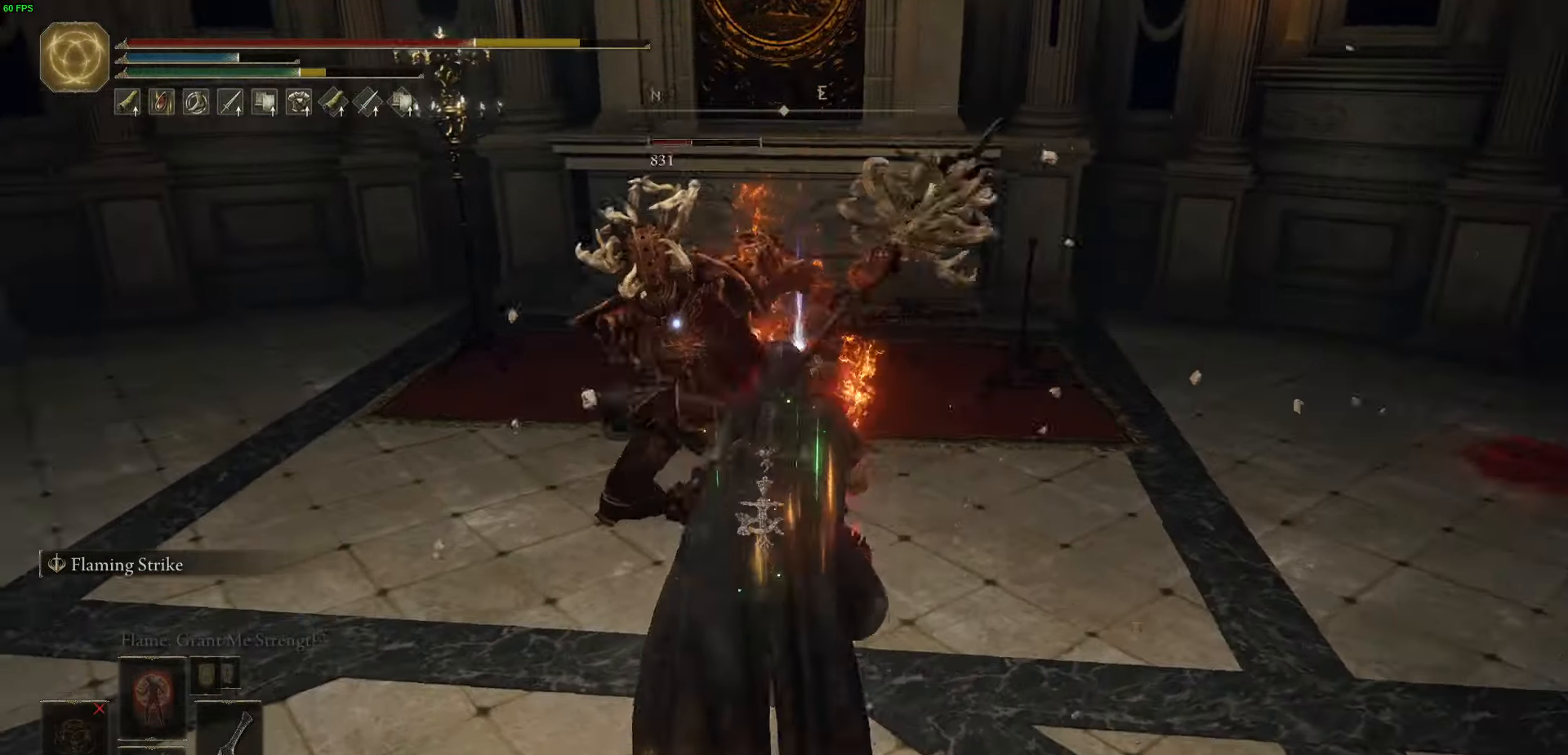
{"buttons": [], "left_stick": "left", "right_stick": "center", "events": [[300, "left_stick", "up-left"], [450, "left_stick", "left"]]}
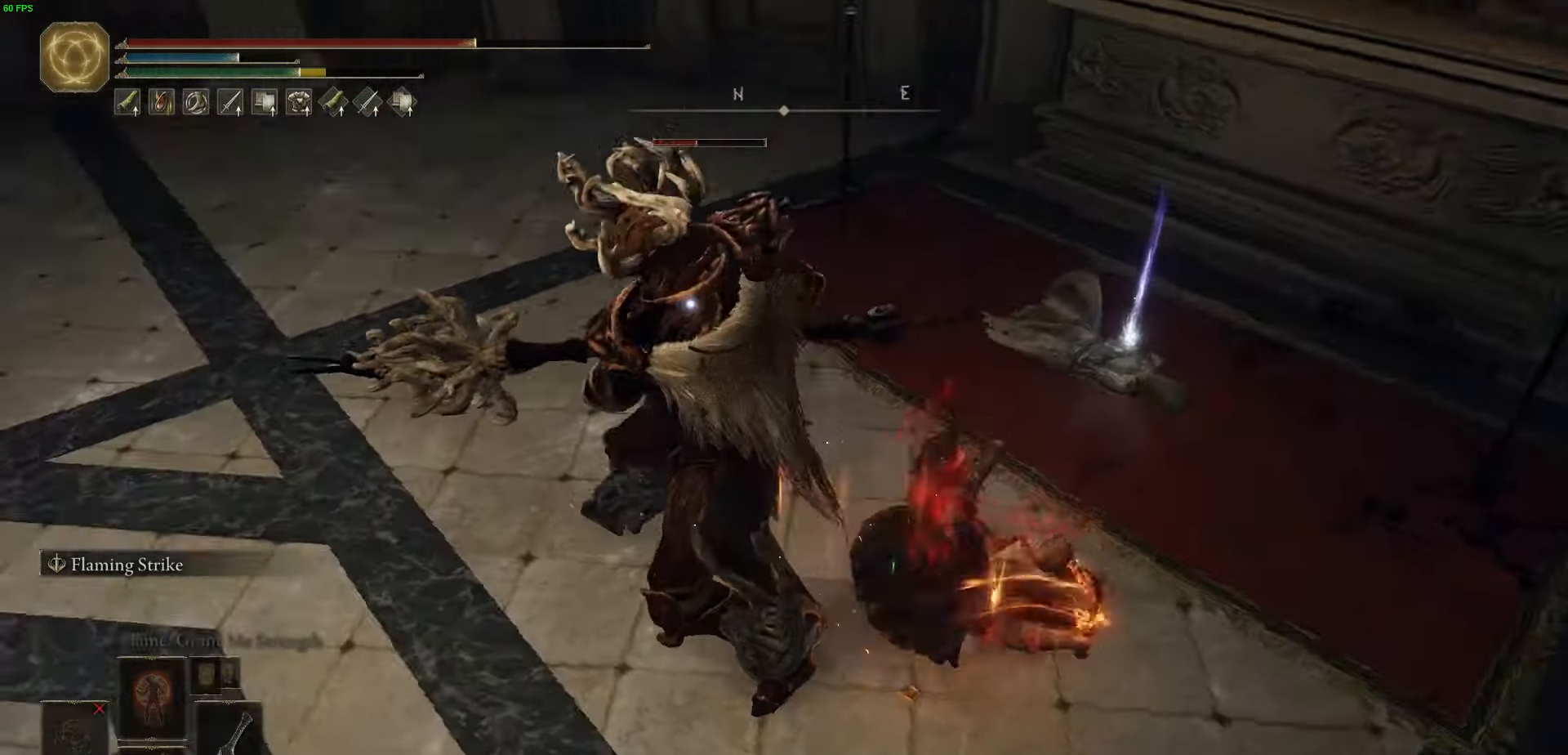
{"buttons": ["R2"], "left_stick": "up-left", "right_stick": "center", "events": [[17, "R2", "down"], [417, "left_stick", "up-left"]]}
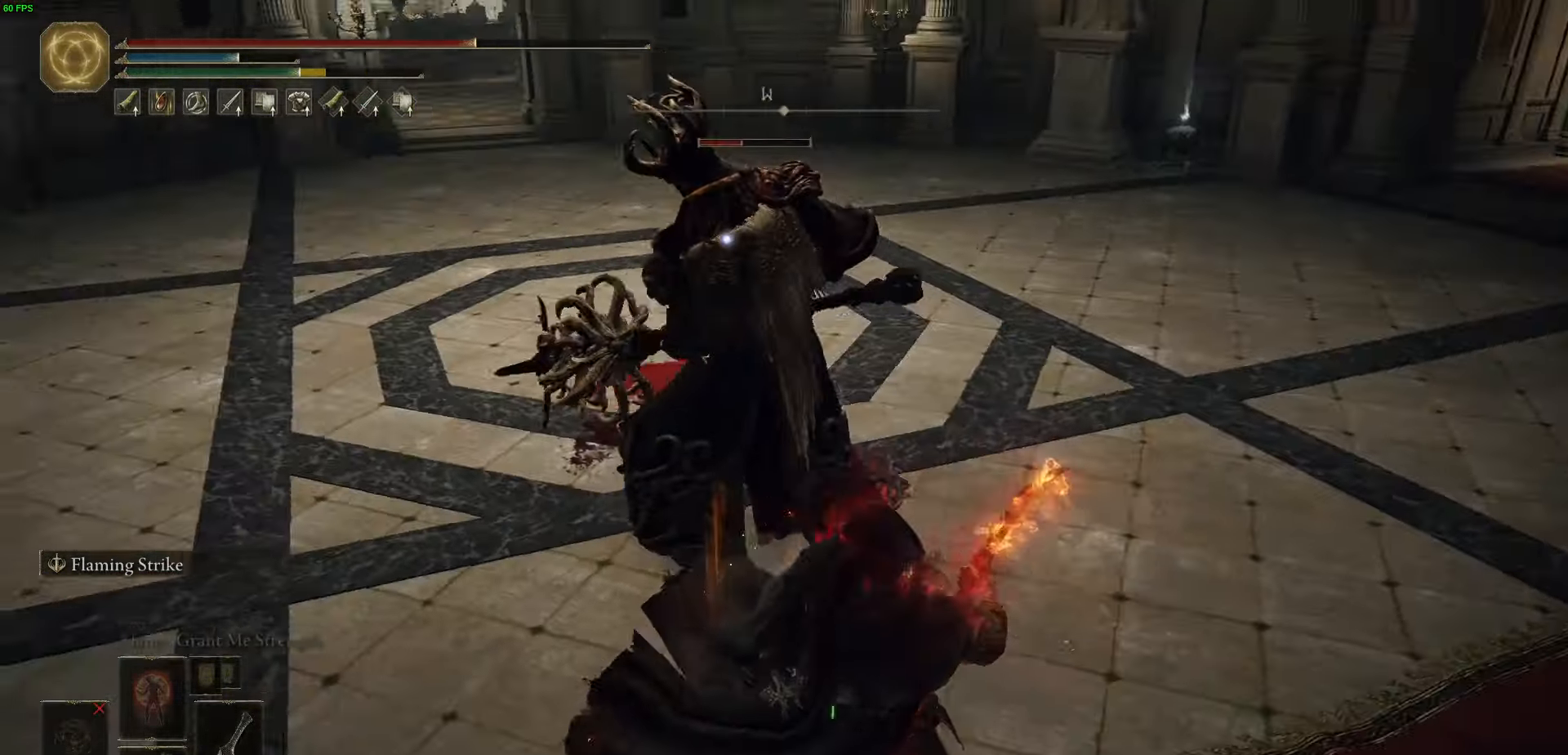
{"buttons": ["R2"], "left_stick": "up-left", "right_stick": "center", "events": []}
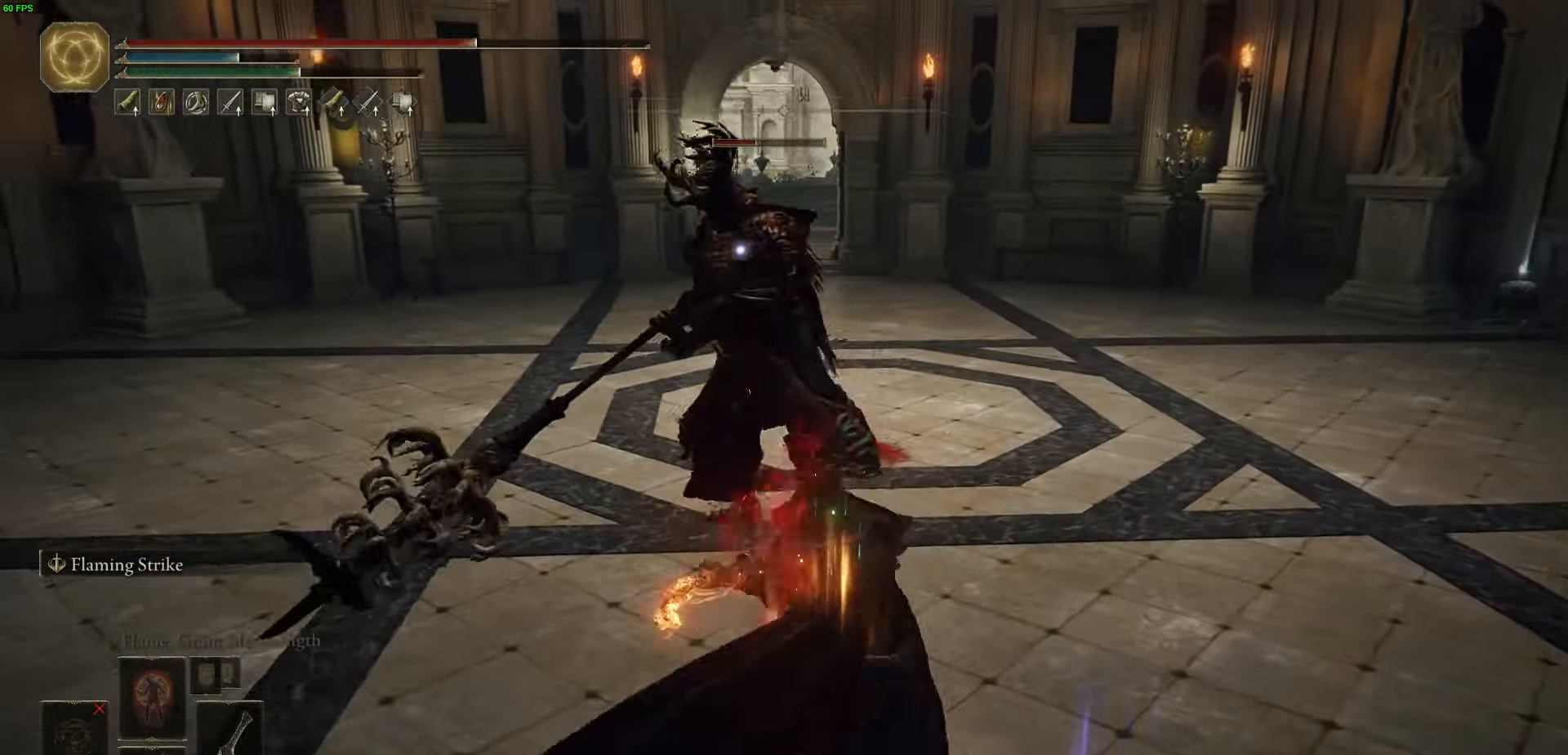
{"buttons": [], "left_stick": "up", "right_stick": "center", "events": [[84, "R2", "up"], [267, "left_stick", "up"]]}
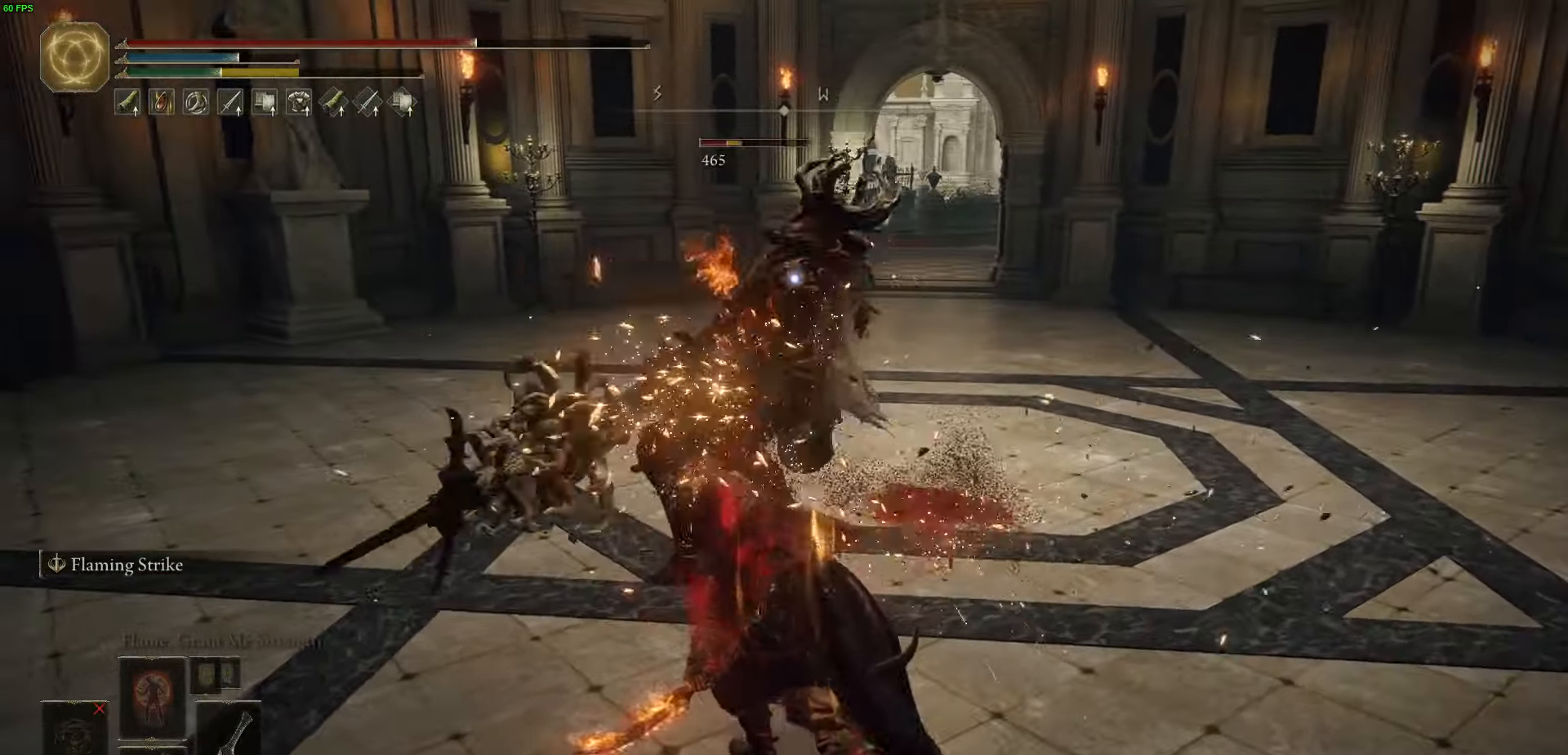
{"buttons": [], "left_stick": "up-right", "right_stick": "center", "events": [[350, "left_stick", "up-right"]]}
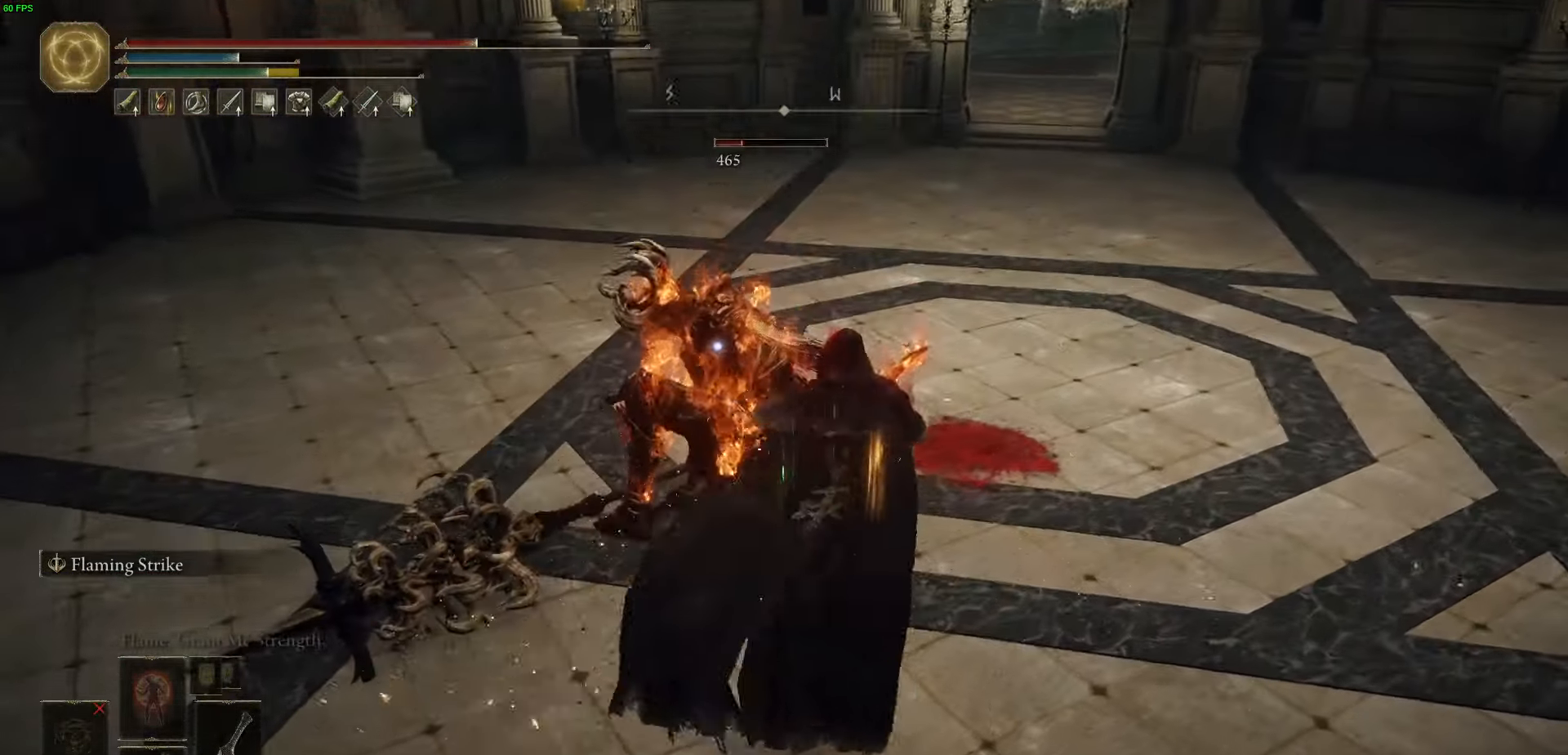
{"buttons": [], "left_stick": "up-left", "right_stick": "center", "events": [[17, "left_stick", "up"], [167, "R1", "down"], [200, "left_stick", "up-left"], [317, "R1", "up"]]}
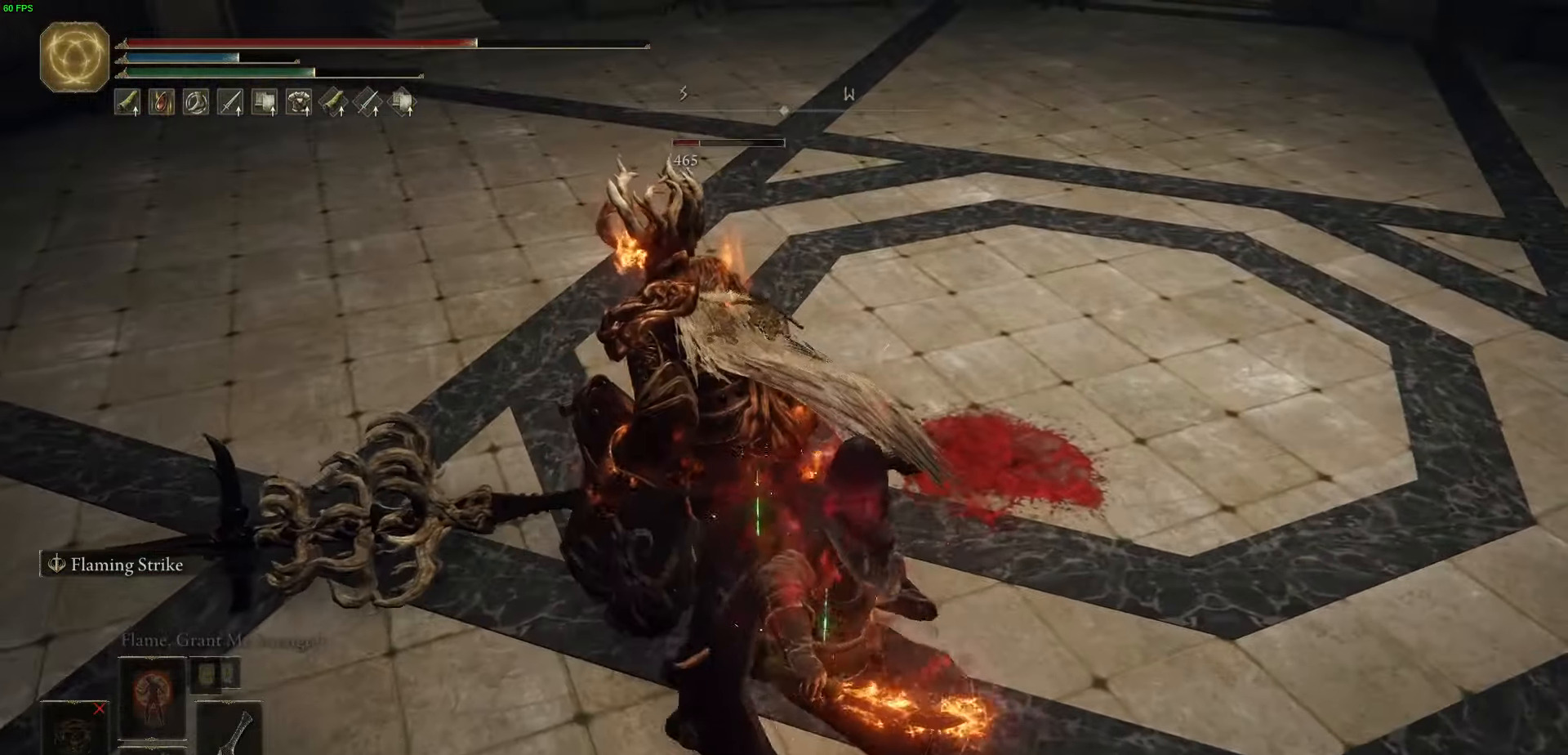
{"buttons": [], "left_stick": "center", "right_stick": "center", "events": [[34, "left_stick", "center"], [67, "right_stick", "left"], [134, "right_stick", "up-left"], [284, "right_stick", "center"]]}
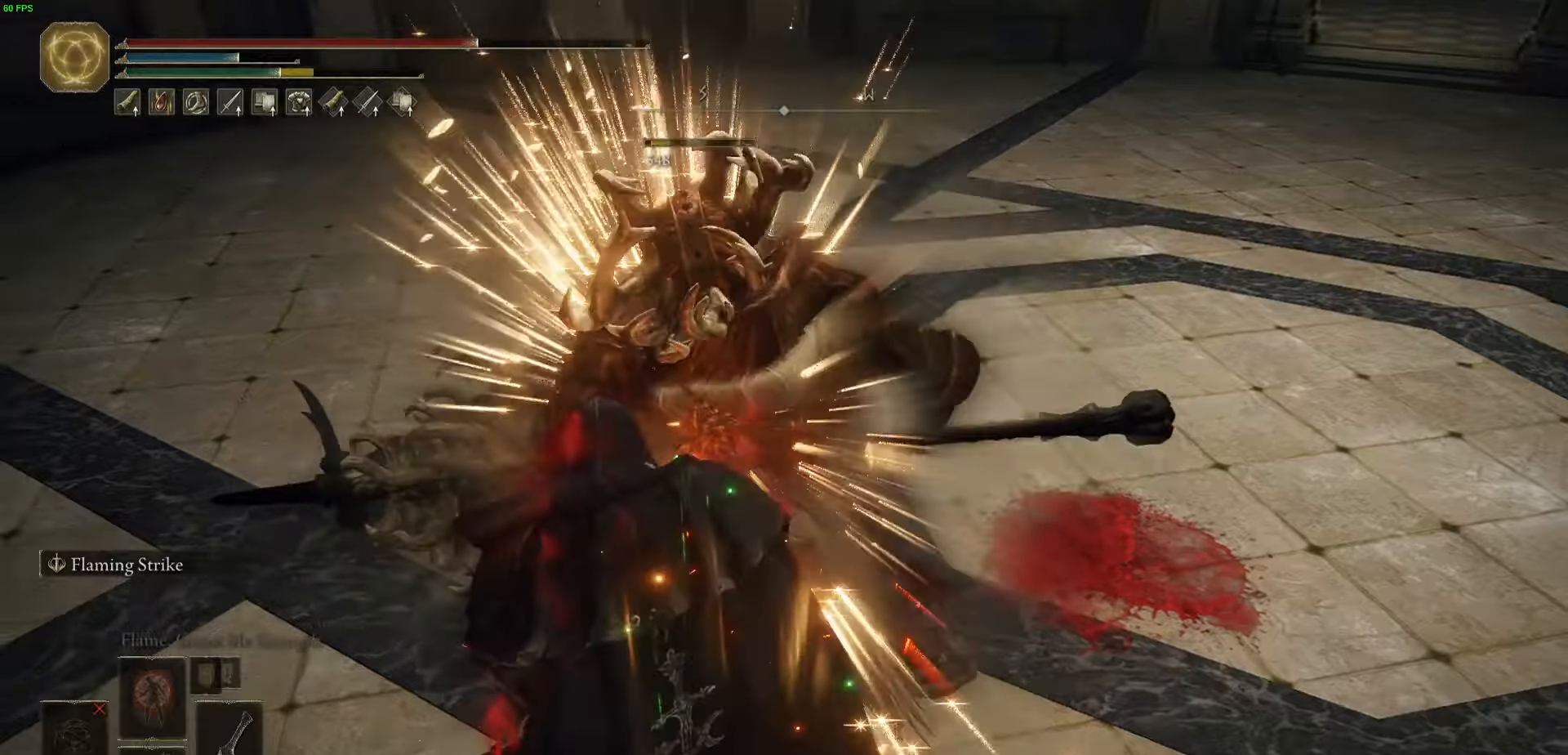
{"buttons": [], "left_stick": "center", "right_stick": "left", "events": [[250, "right_stick", "left"]]}
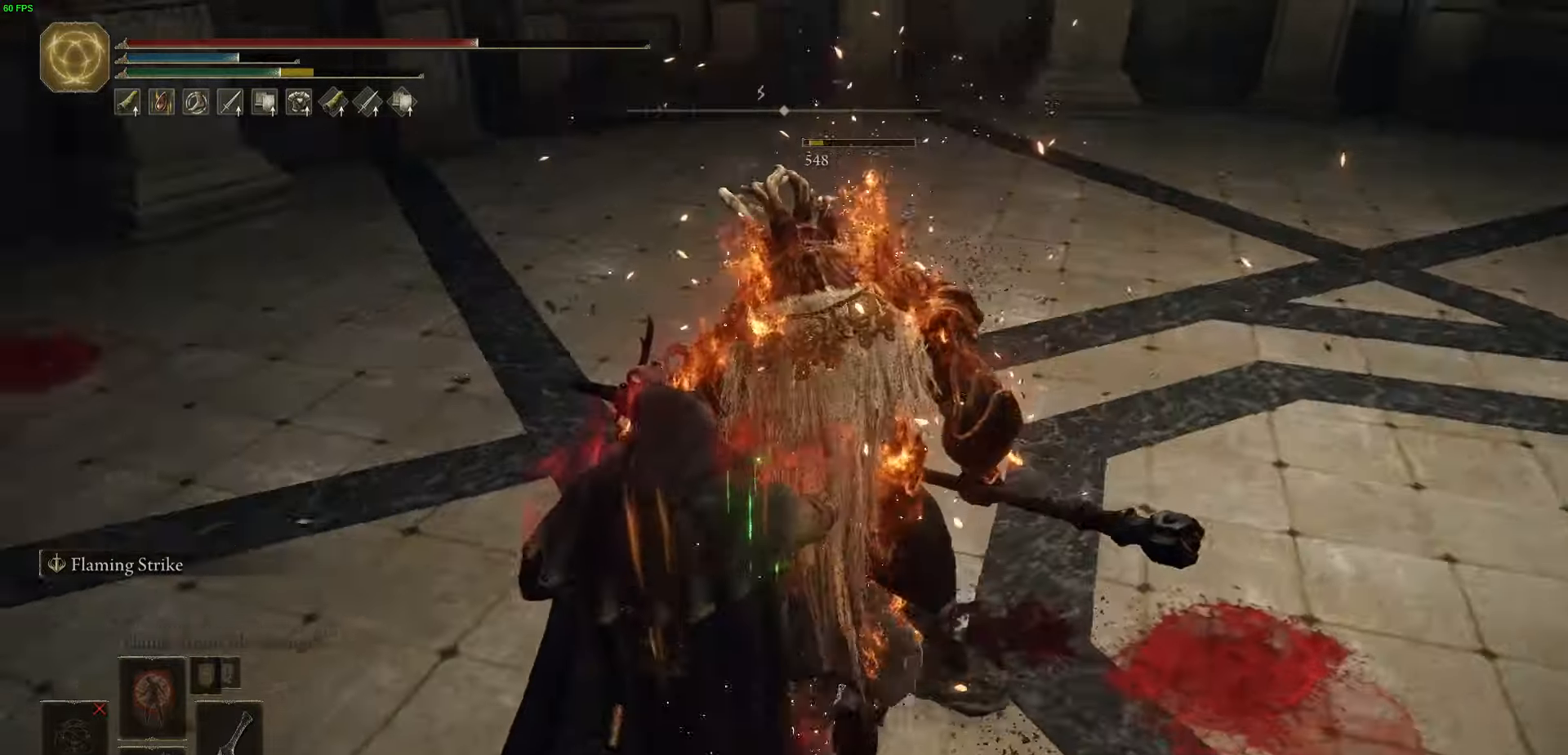
{"buttons": [], "left_stick": "center", "right_stick": "left", "events": []}
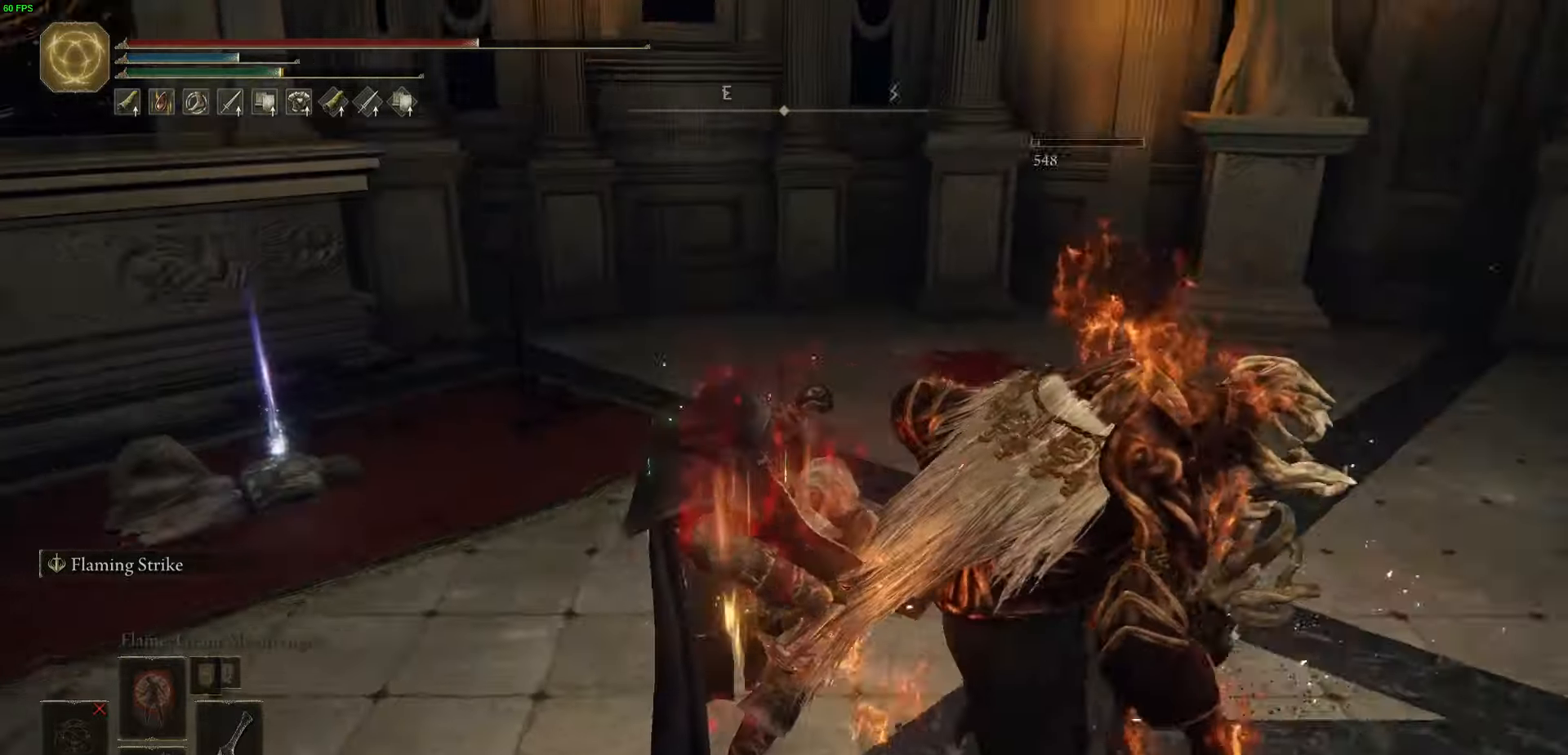
{"buttons": [], "left_stick": "left", "right_stick": "right", "events": [[67, "right_stick", "center"], [200, "right_stick", "right"], [367, "left_stick", "left"]]}
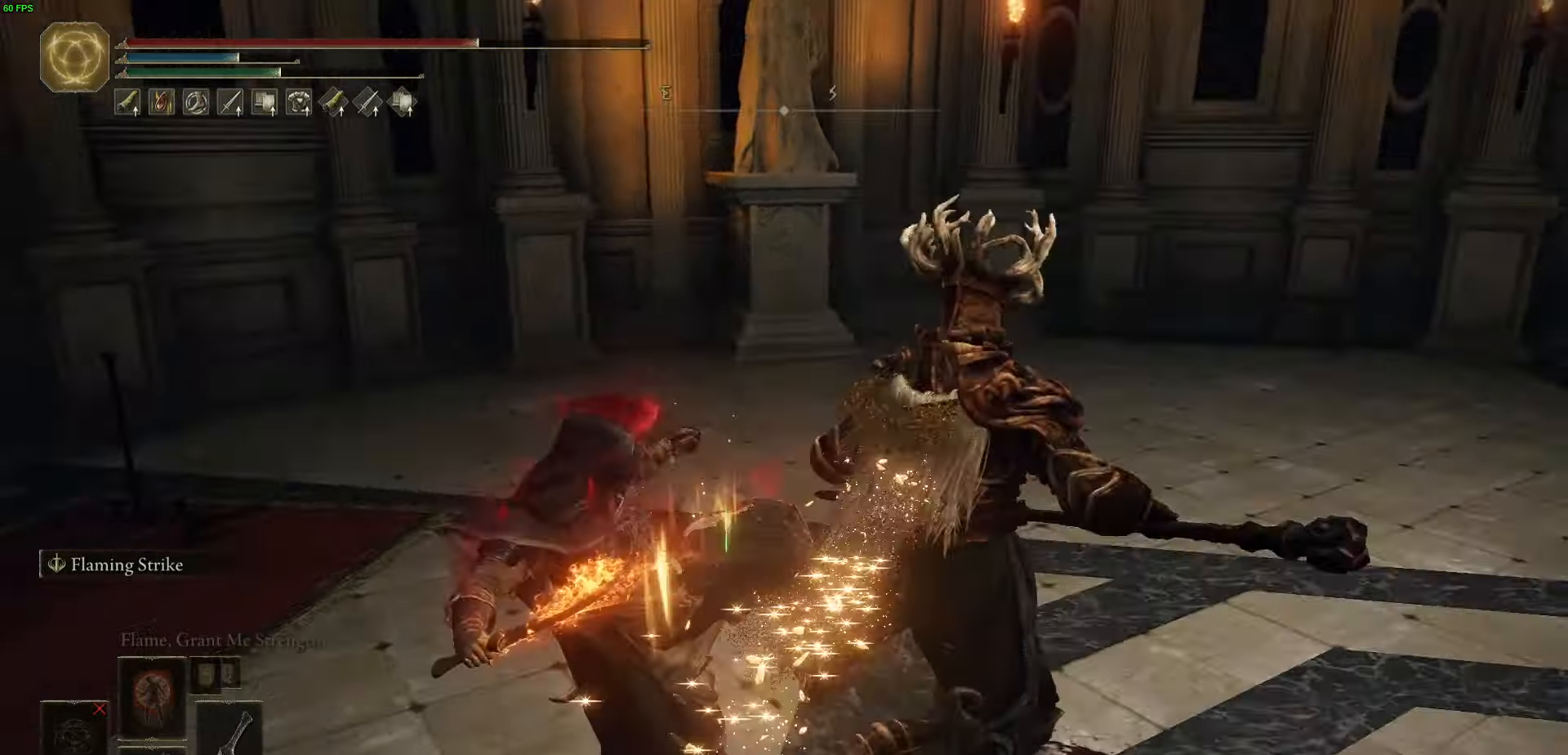
{"buttons": [], "left_stick": "up", "right_stick": "center", "events": [[17, "right_stick", "down-right"], [334, "R3", "down"], [334, "left_stick", "up"], [384, "right_stick", "center"], [434, "R3", "up"]]}
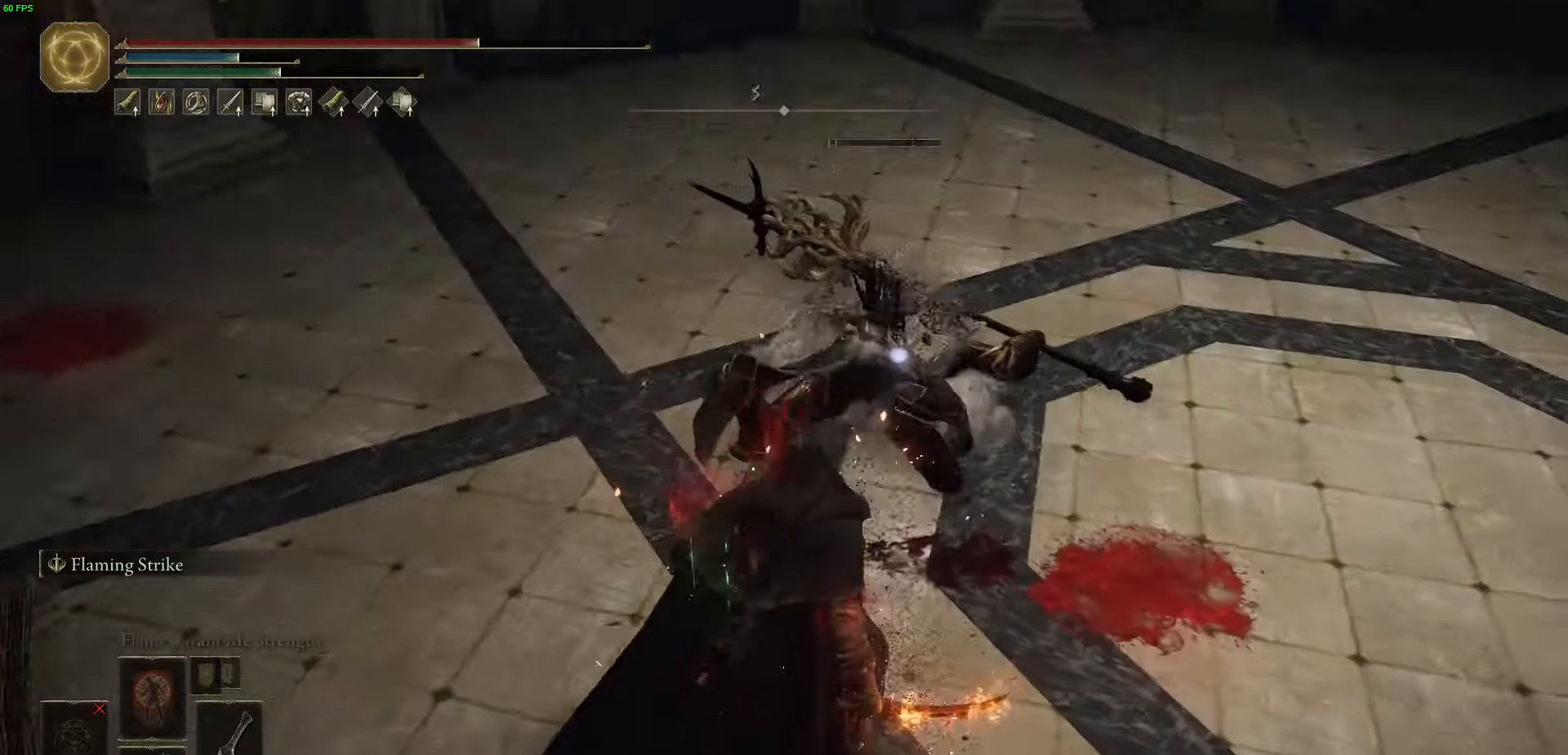
{"buttons": [], "left_stick": "right", "right_stick": "center", "events": [[50, "left_stick", "up-right"], [284, "left_stick", "right"]]}
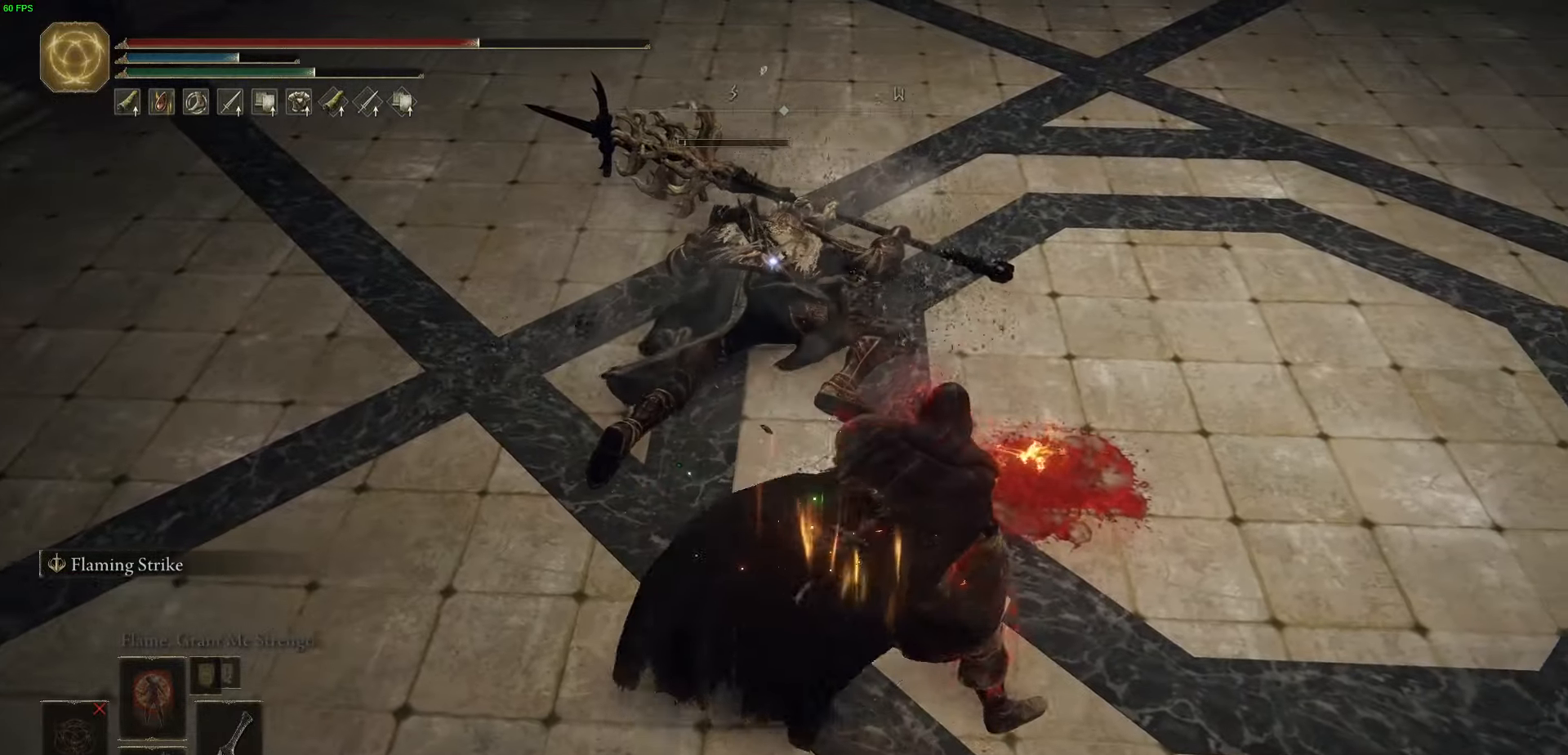
{"buttons": [], "left_stick": "up-left", "right_stick": "center", "events": [[150, "left_stick", "up-right"], [417, "left_stick", "up-left"]]}
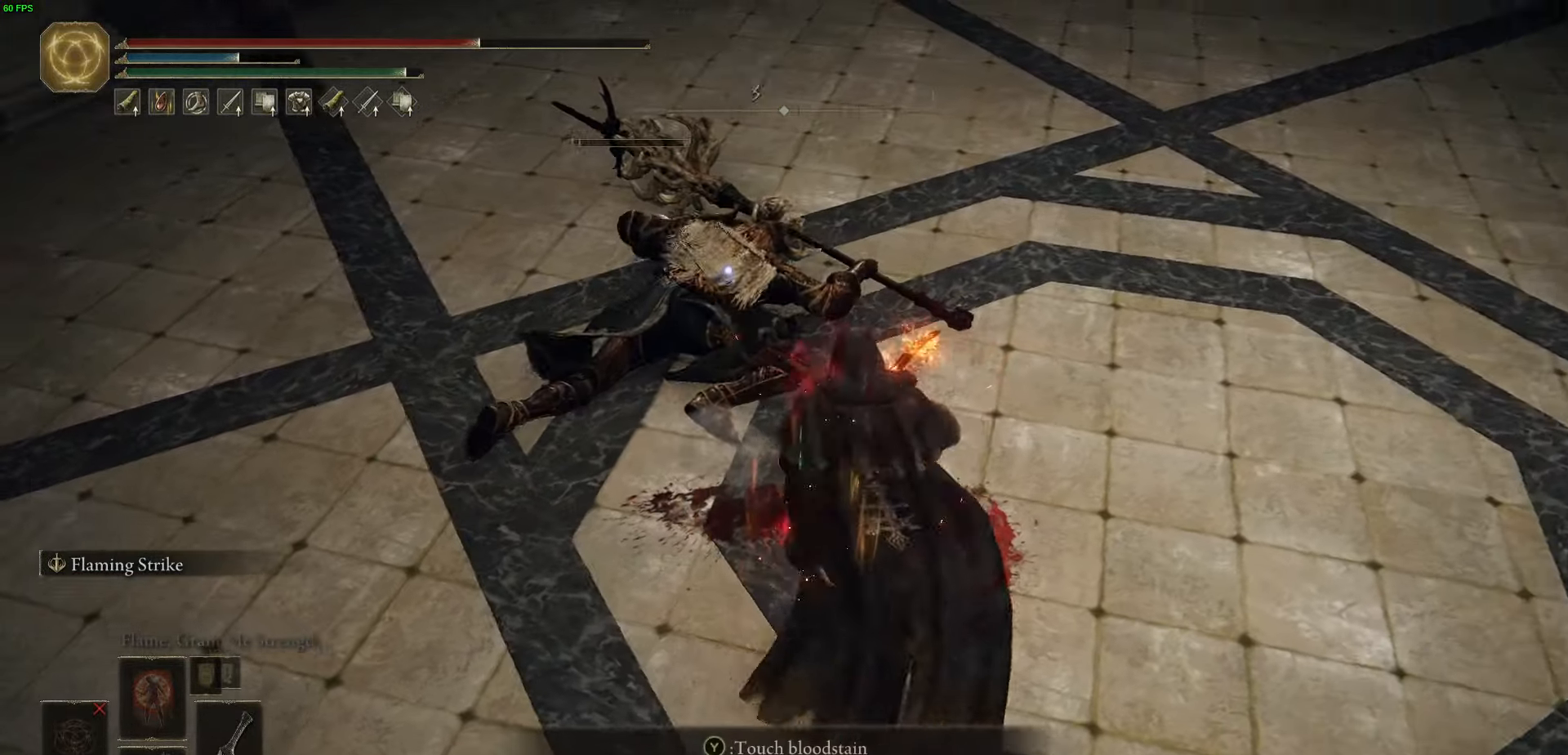
{"buttons": ["L2"], "left_stick": "center", "right_stick": "center", "events": [[50, "L2", "down"], [350, "left_stick", "center"]]}
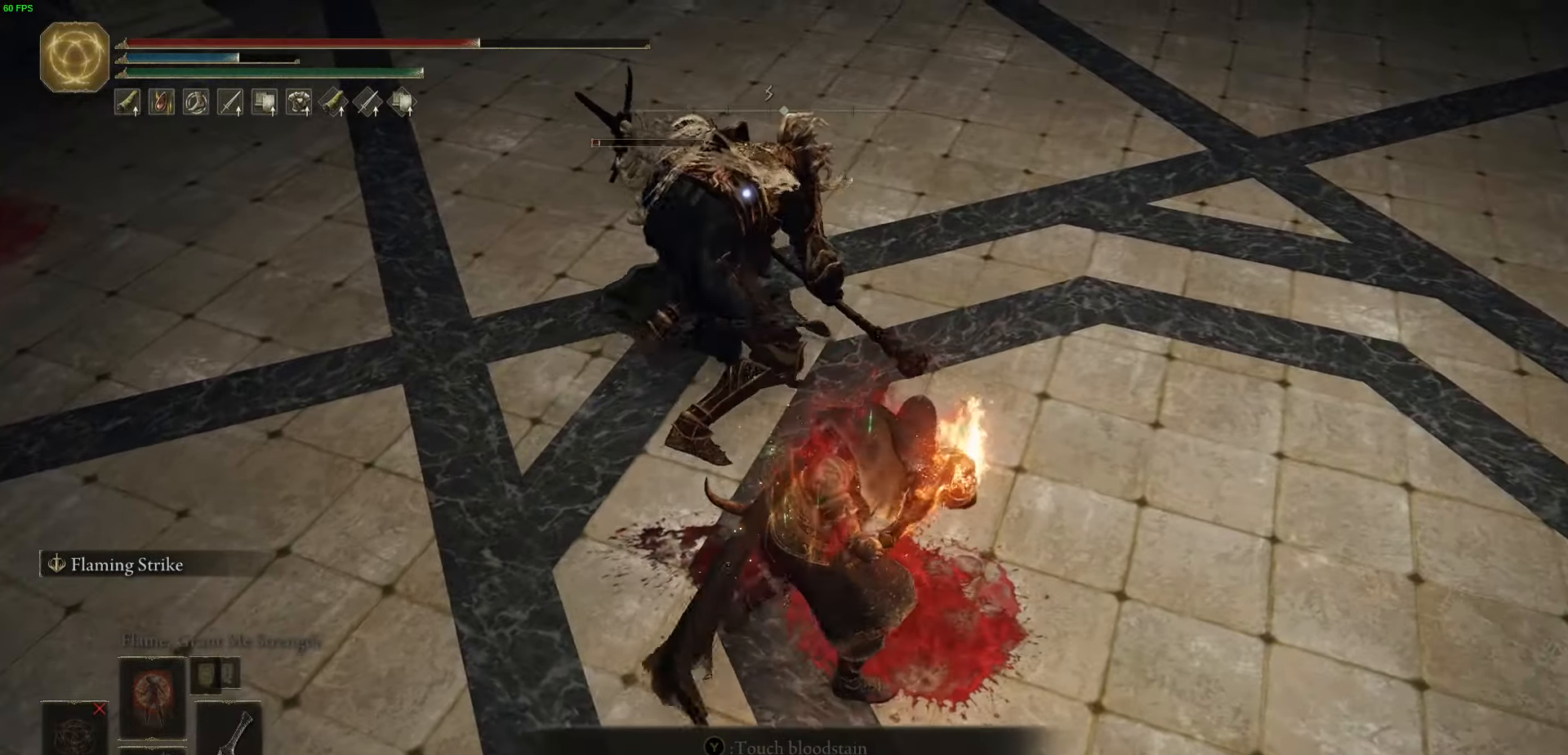
{"buttons": ["L2"], "left_stick": "center", "right_stick": "center", "events": []}
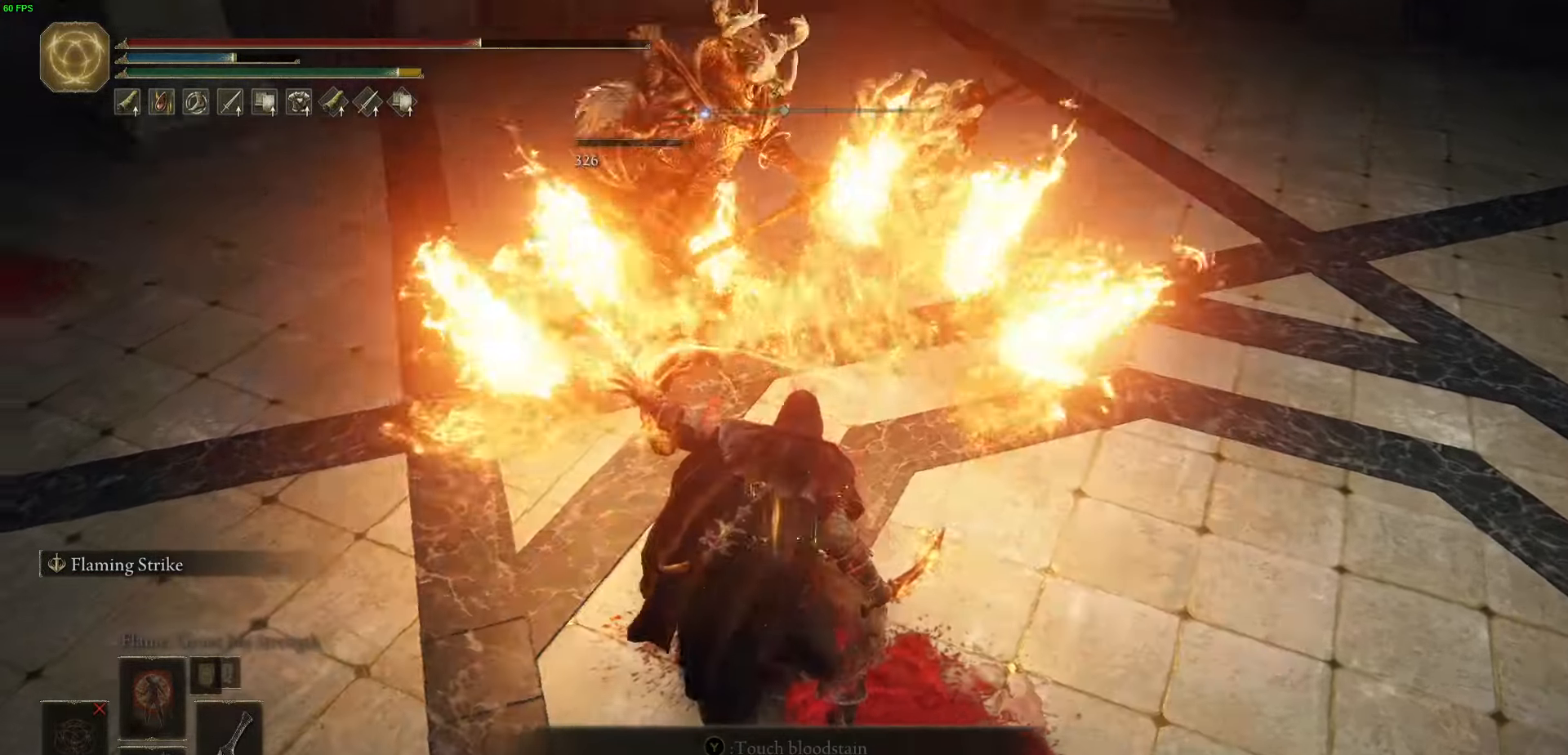
{"buttons": ["R3"], "left_stick": "left", "right_stick": "up-left", "events": [[200, "L2", "up"], [334, "left_stick", "left"], [400, "R3", "down"], [400, "right_stick", "up-left"]]}
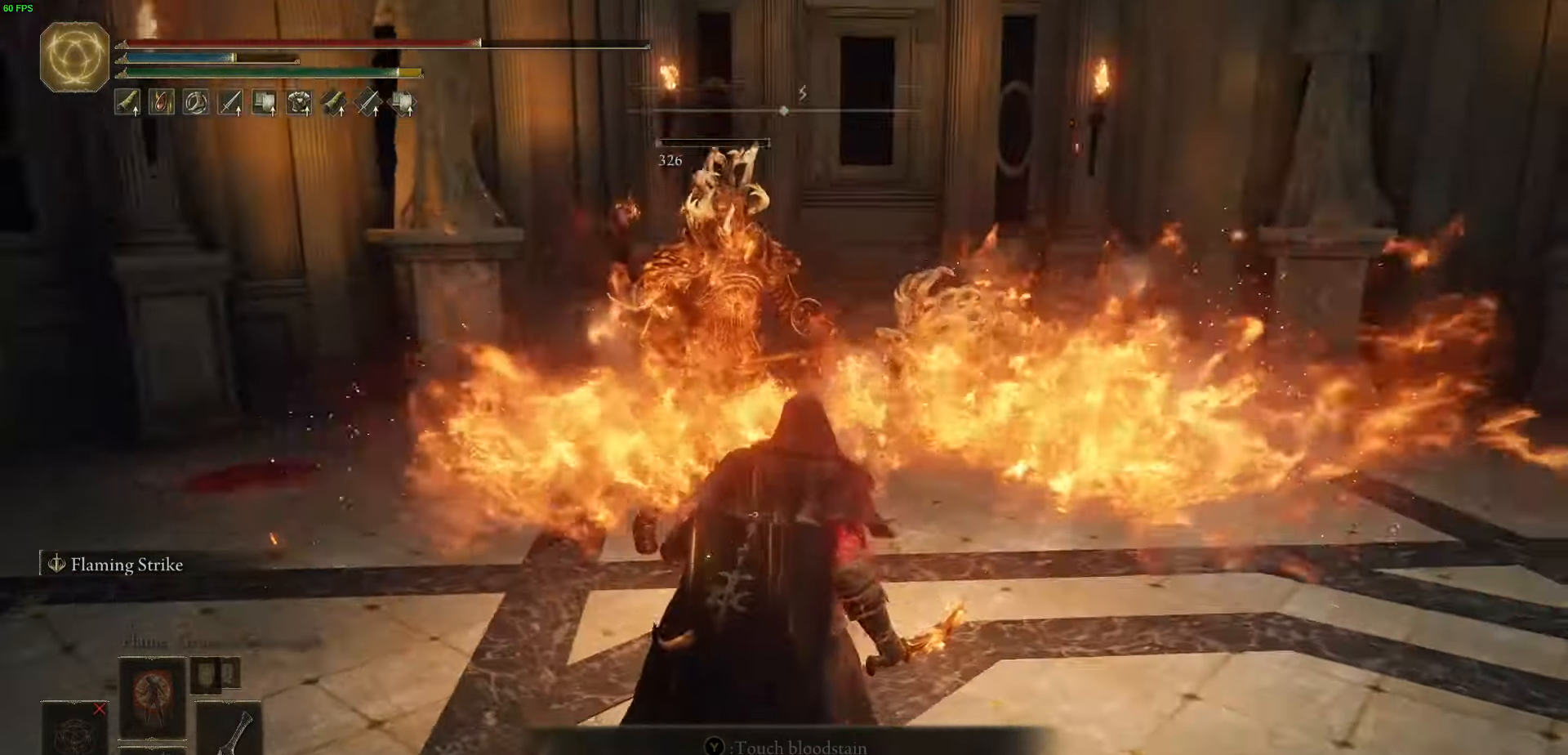
{"buttons": ["B"], "left_stick": "up-left", "right_stick": "center", "events": [[34, "R3", "up"], [67, "right_stick", "left"], [184, "left_stick", "up-left"], [333, "right_stick", "center"], [417, "B", "down"]]}
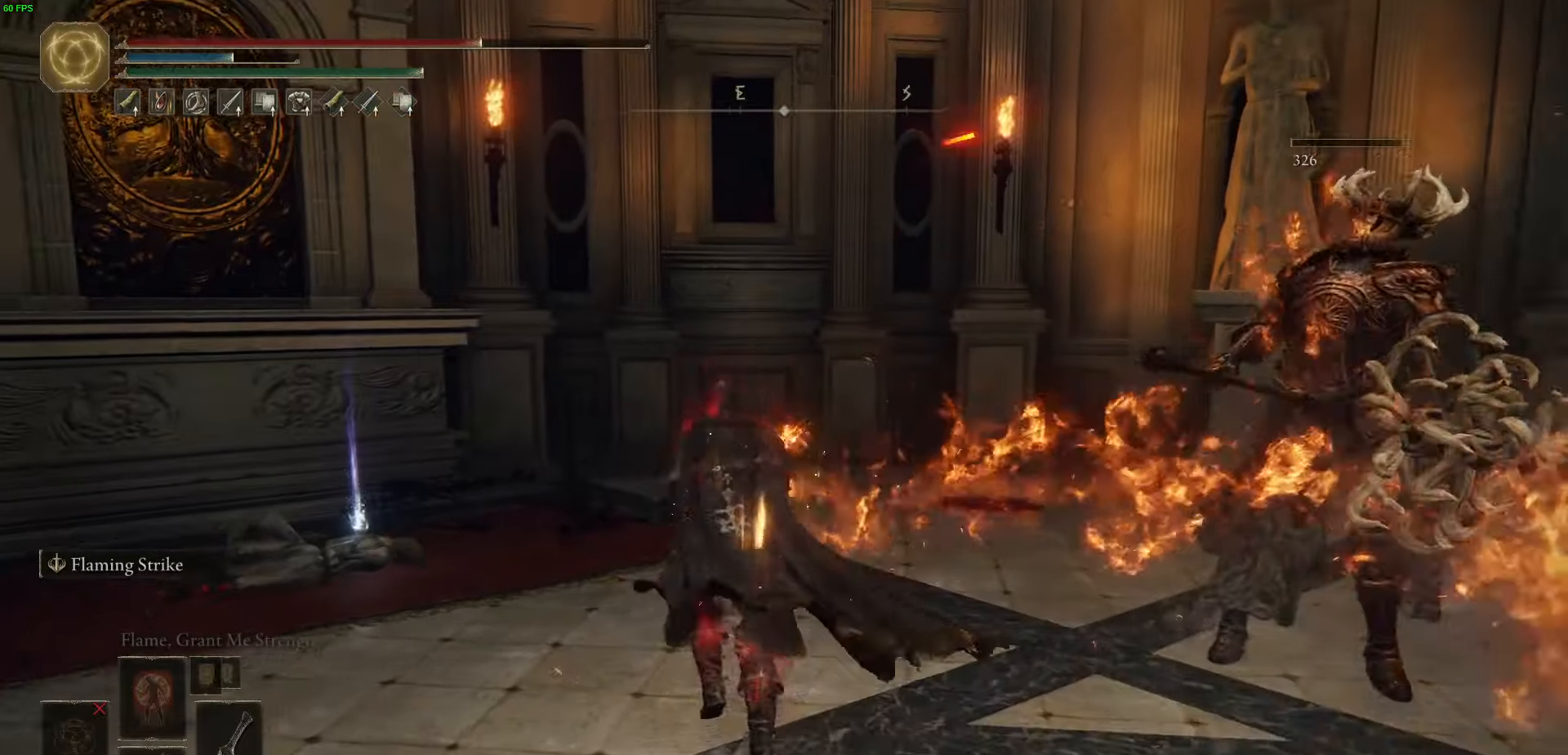
{"buttons": ["B"], "left_stick": "up-left", "right_stick": "center", "events": []}